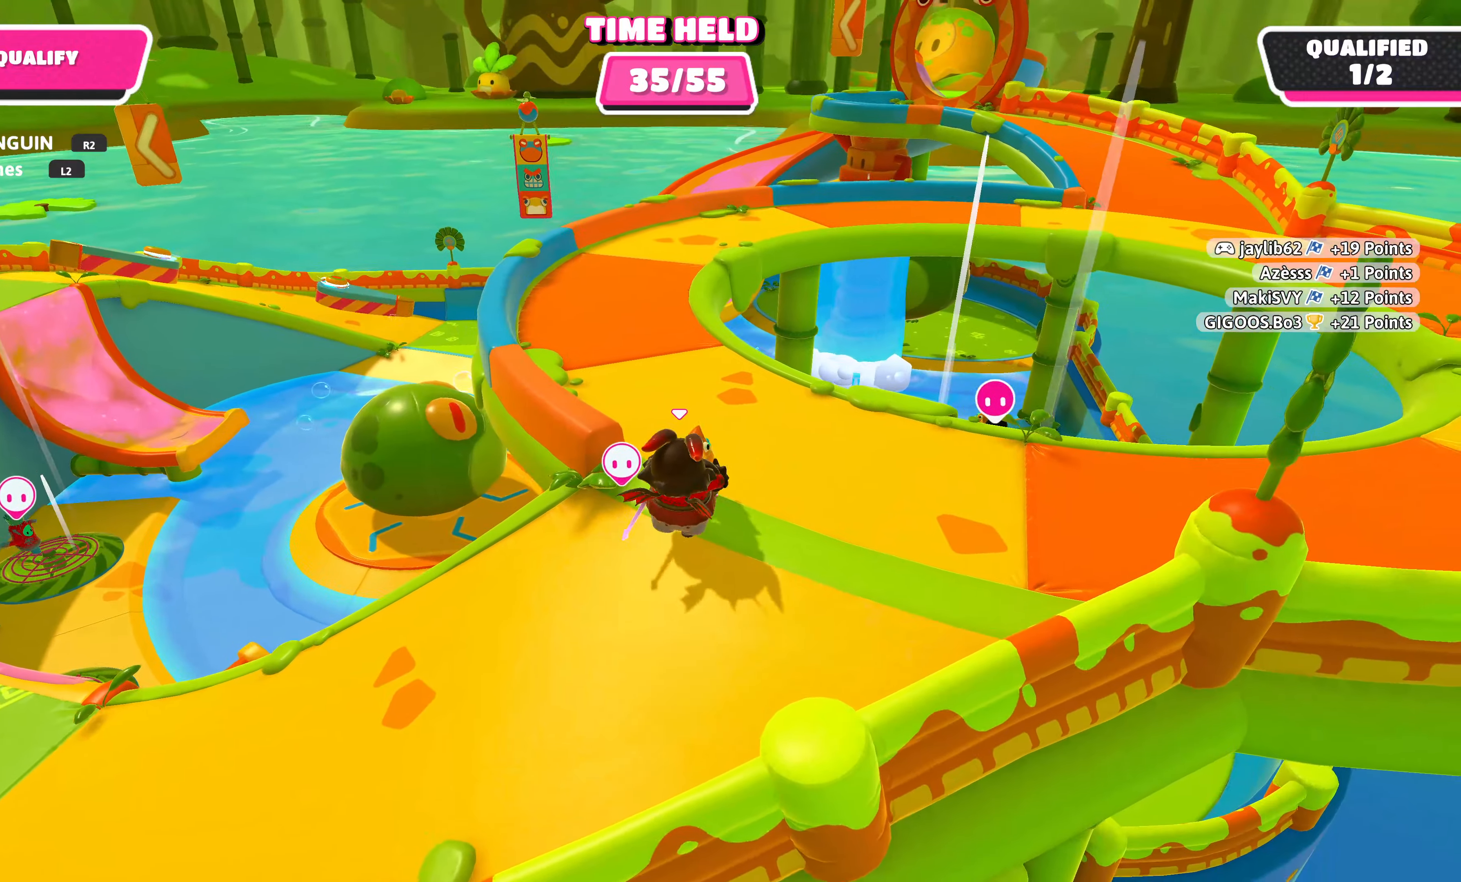
Gameplay with a controller (PlayStation layout); each line is a JSON object with the inputs held at the frame after it. "events" lists button and stick changes between this image and that frame as [ms after this image, input, new state], when the widget could be followed in between.
{"buttons": ["R2"], "left_stick": "center", "right_stick": "center", "events": [[50, "left_stick", "center"], [50, "right_stick", "left"], [266, "left_stick", "up"], [266, "right_stick", "center"], [383, "left_stick", "center"]]}
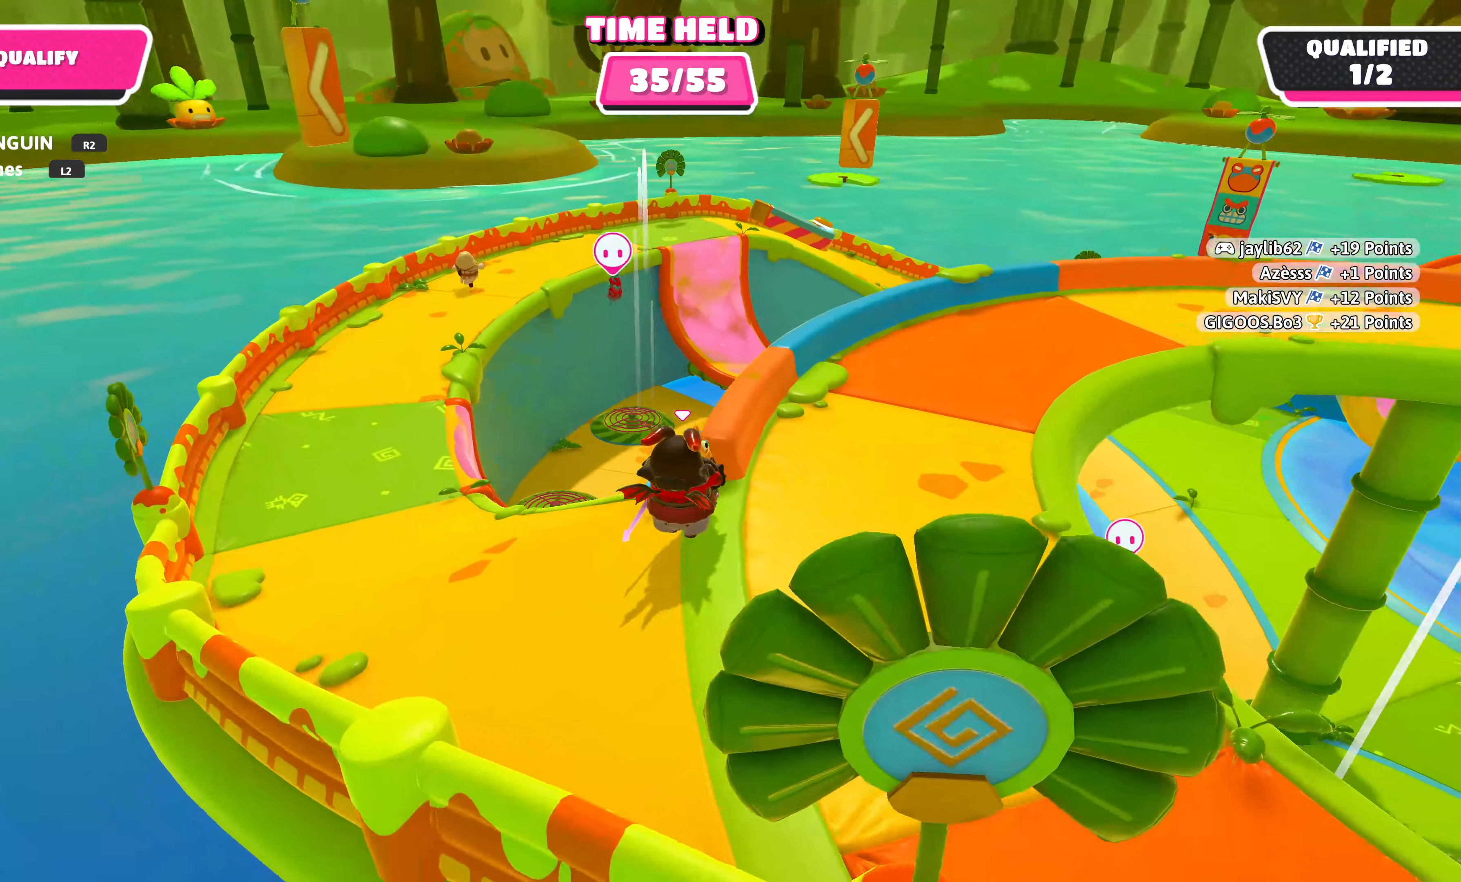
{"buttons": ["R2"], "left_stick": "center", "right_stick": "center", "events": [[216, "right_stick", "right"], [300, "right_stick", "center"]]}
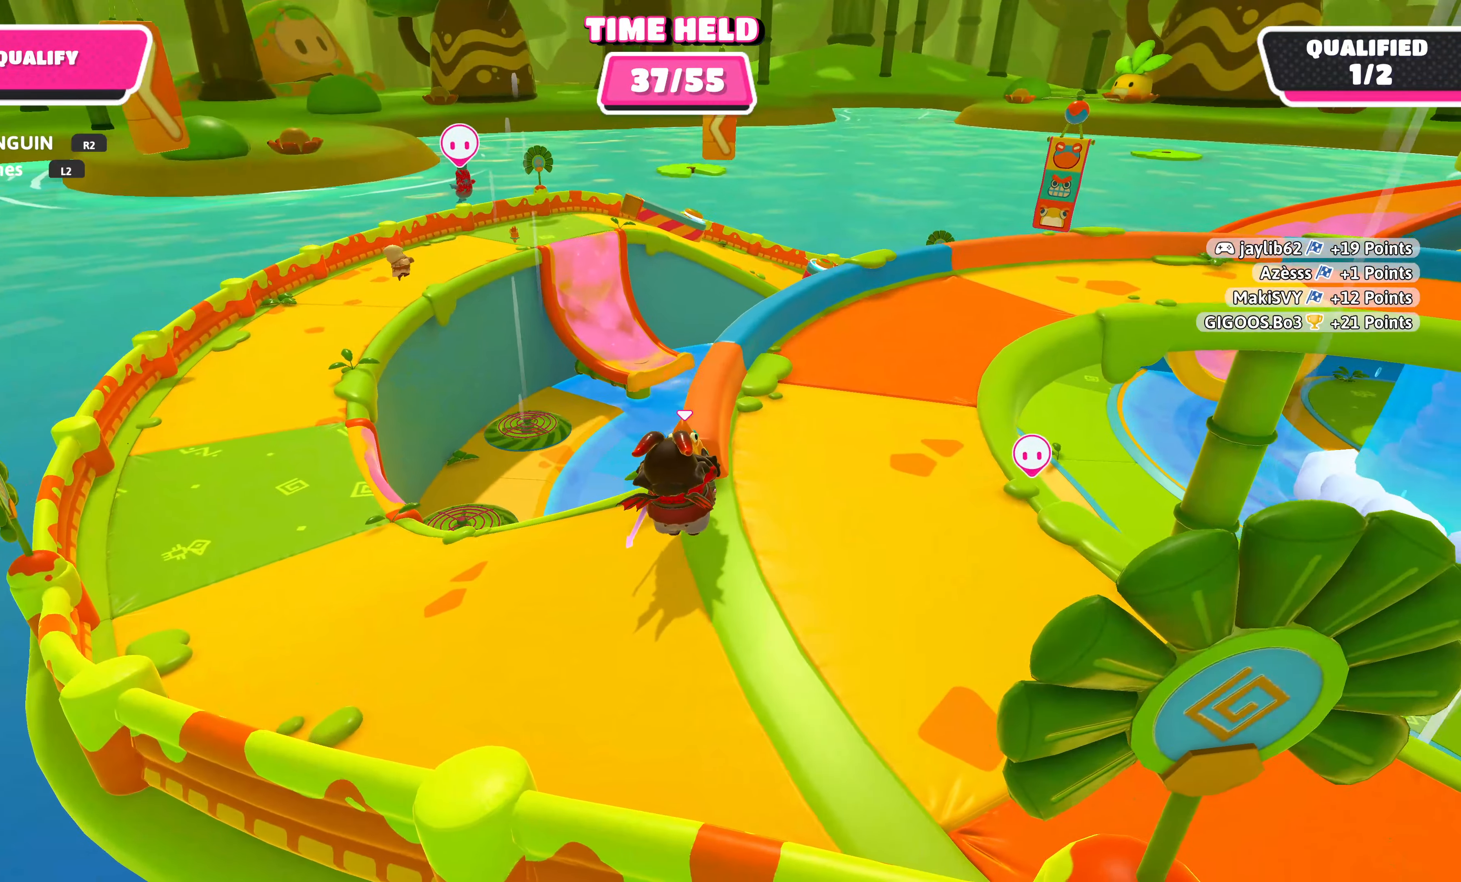
{"buttons": ["R2"], "left_stick": "up", "right_stick": "center", "events": [[50, "right_stick", "up"], [133, "right_stick", "center"], [250, "left_stick", "up"], [366, "CROSS", "down"], [466, "CROSS", "up"]]}
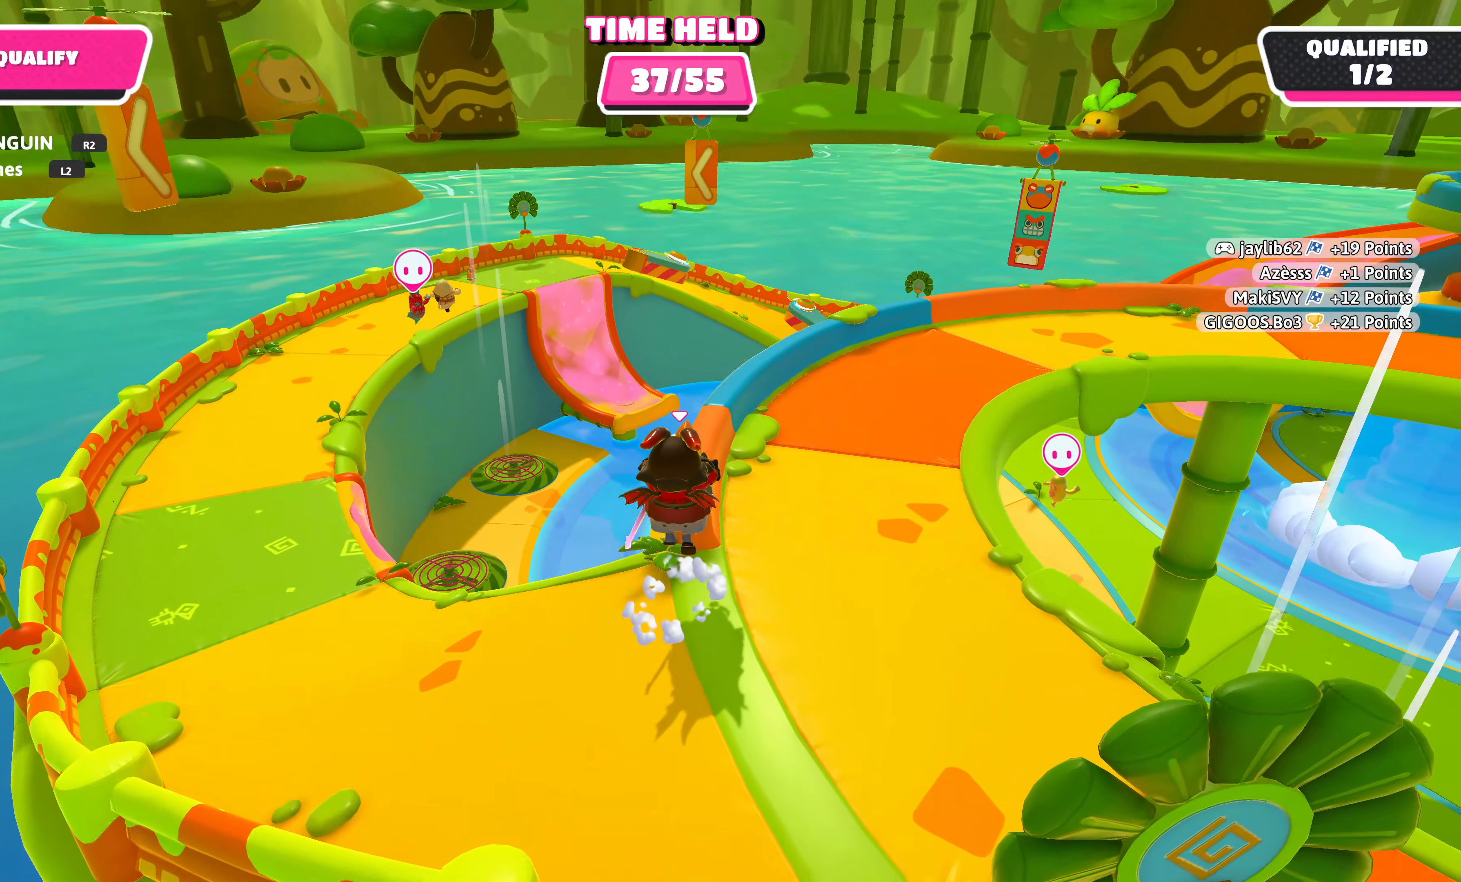
{"buttons": ["R2"], "left_stick": "up", "right_stick": "center", "events": [[283, "left_stick", "center"], [466, "left_stick", "up"]]}
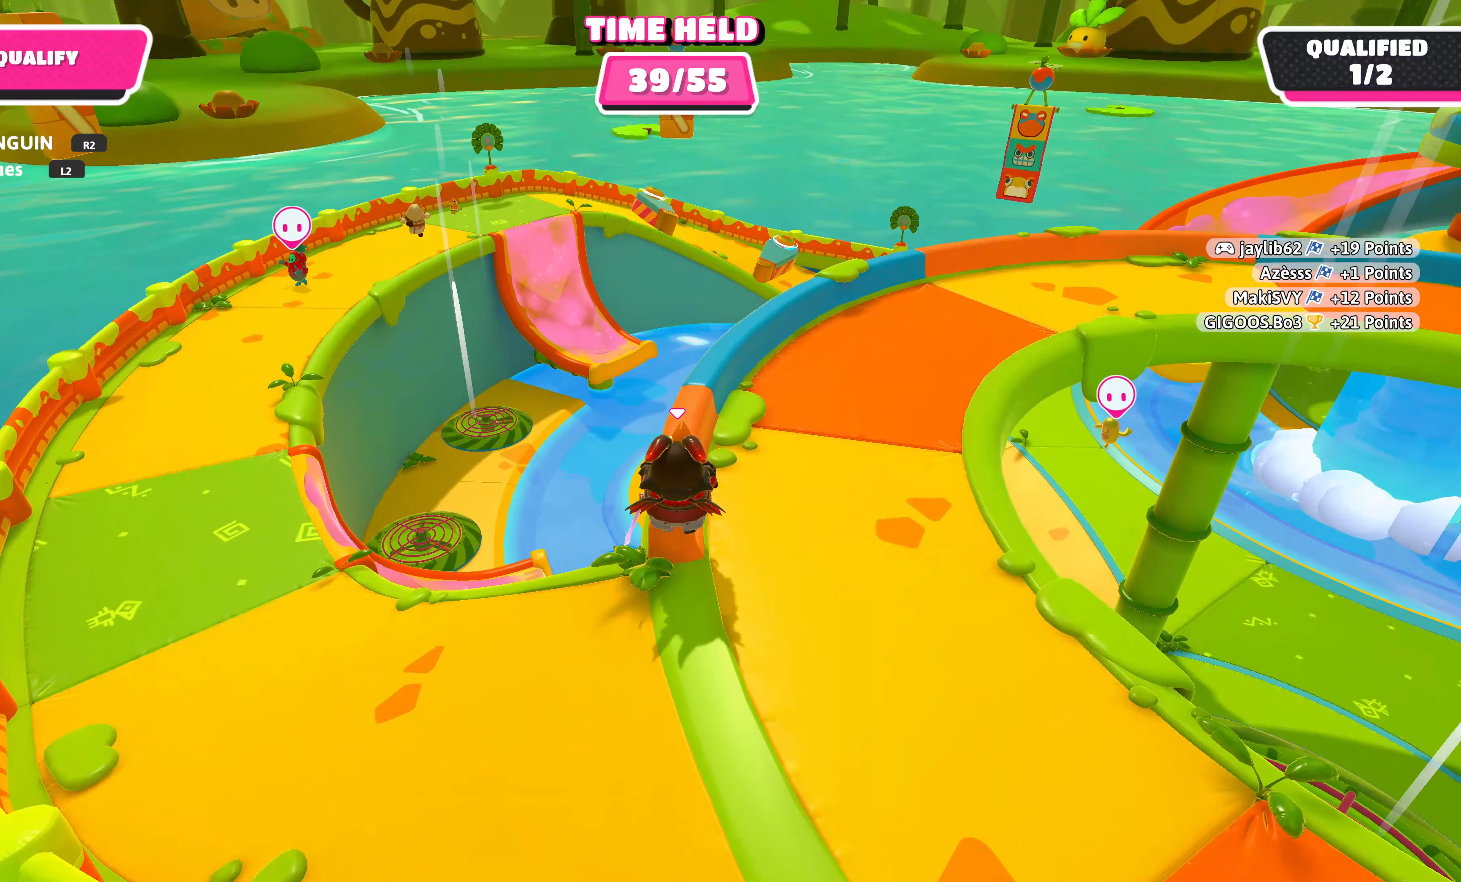
{"buttons": ["R2"], "left_stick": "up", "right_stick": "center", "events": [[100, "left_stick", "center"], [367, "left_stick", "up"]]}
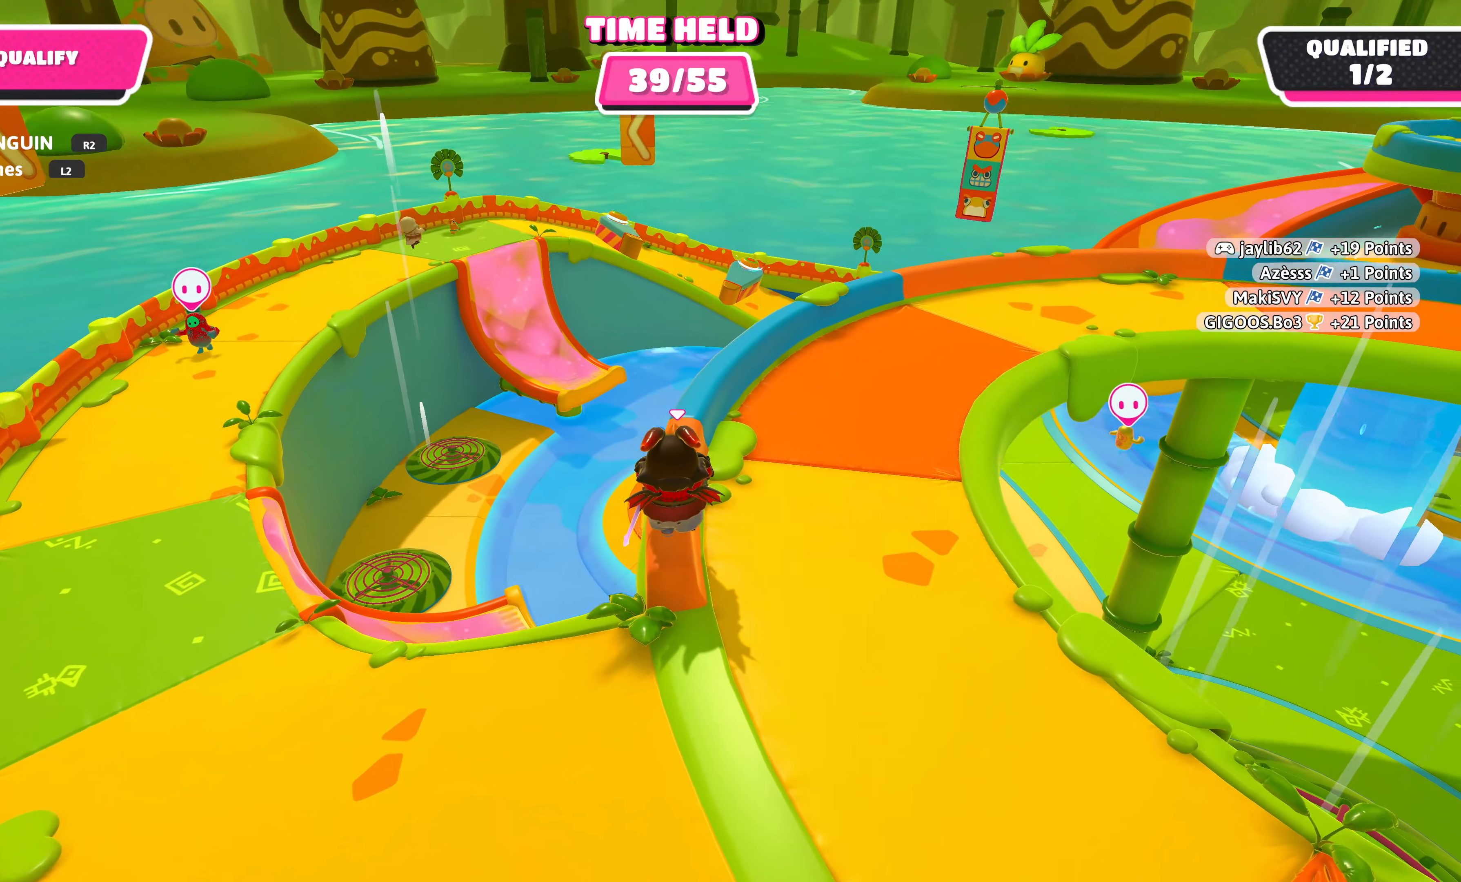
{"buttons": ["R2"], "left_stick": "up", "right_stick": "center", "events": []}
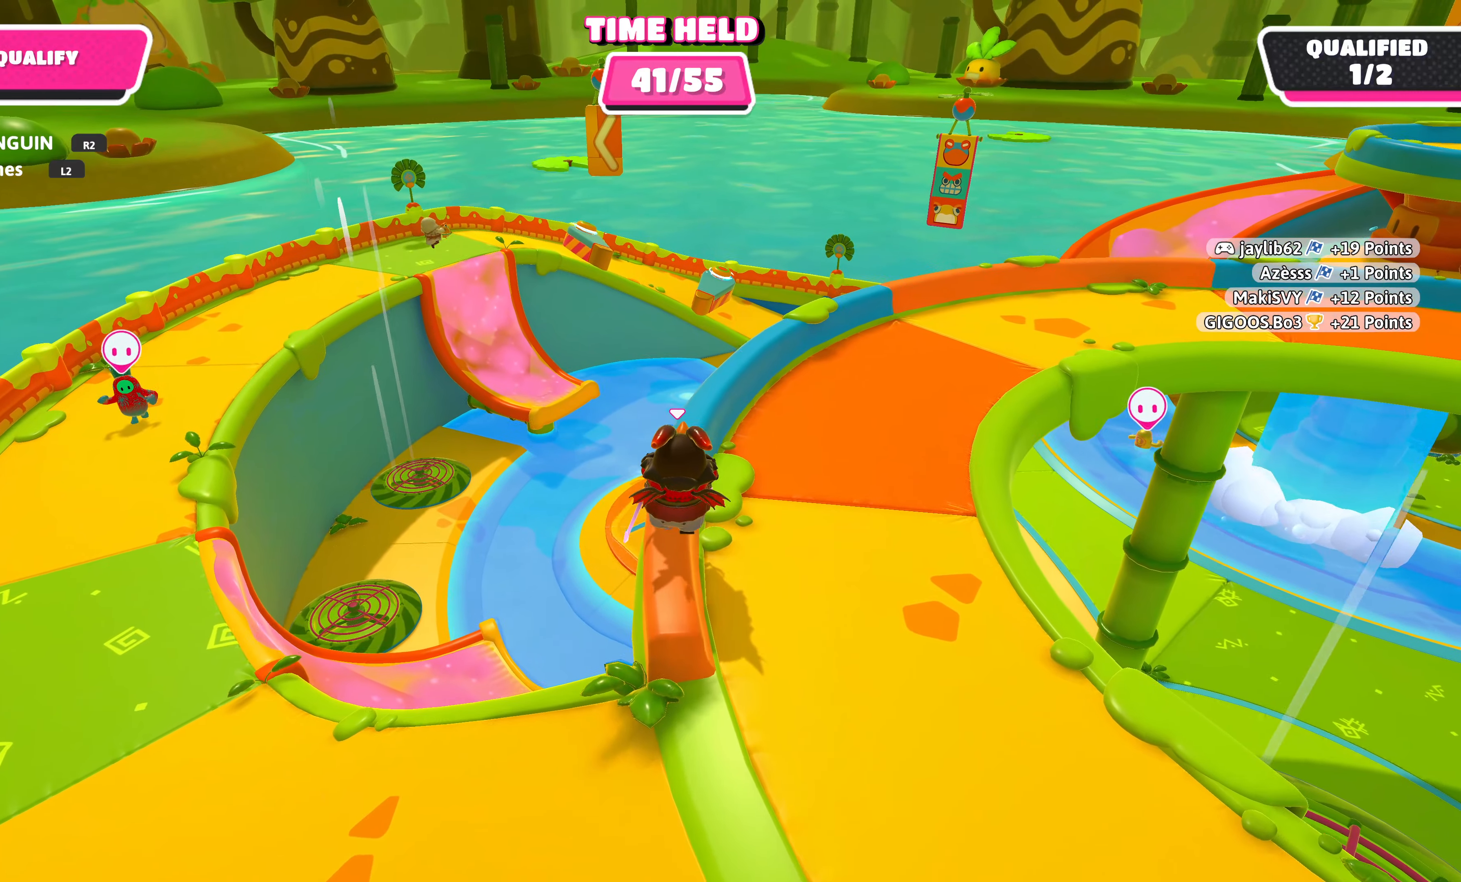
{"buttons": ["R2"], "left_stick": "up", "right_stick": "center", "events": [[83, "right_stick", "up"], [150, "right_stick", "up-right"], [383, "right_stick", "center"]]}
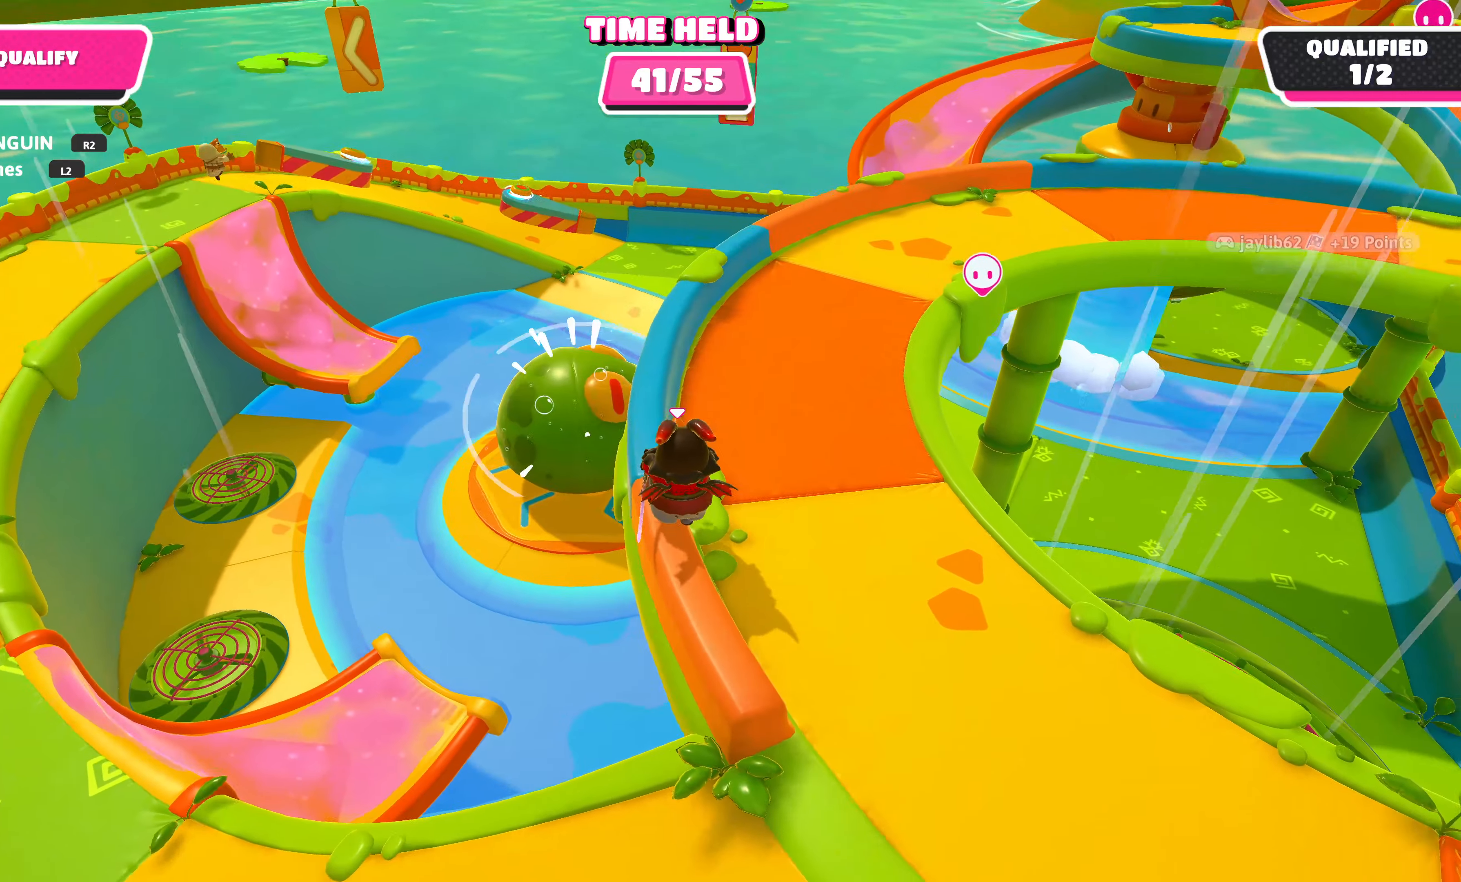
{"buttons": ["R2"], "left_stick": "up", "right_stick": "center", "events": [[183, "right_stick", "left"], [267, "right_stick", "center"]]}
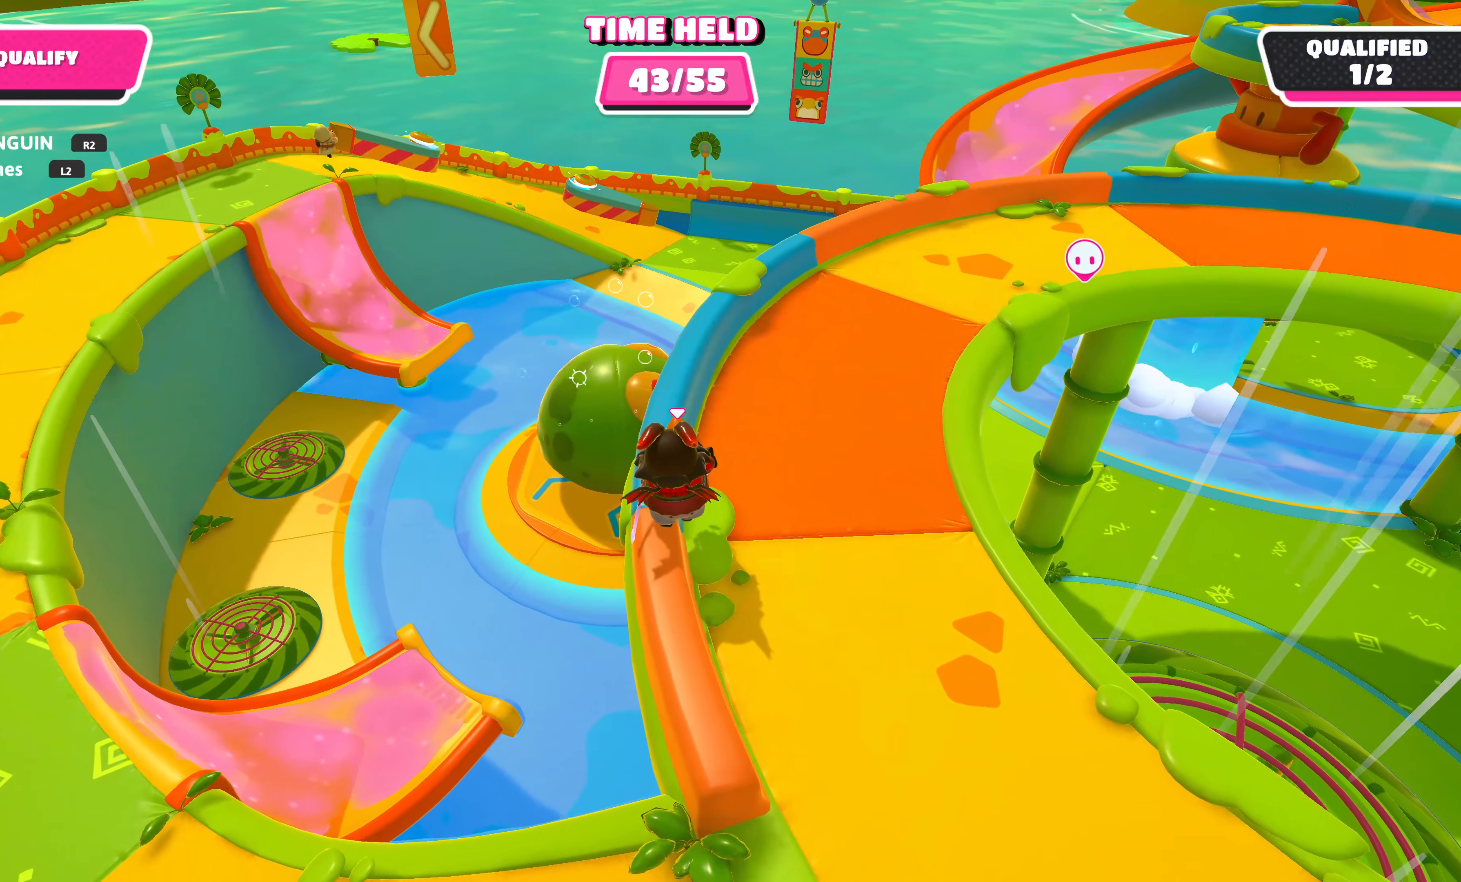
{"buttons": ["R2"], "left_stick": "up-left", "right_stick": "center", "events": [[433, "left_stick", "up-left"]]}
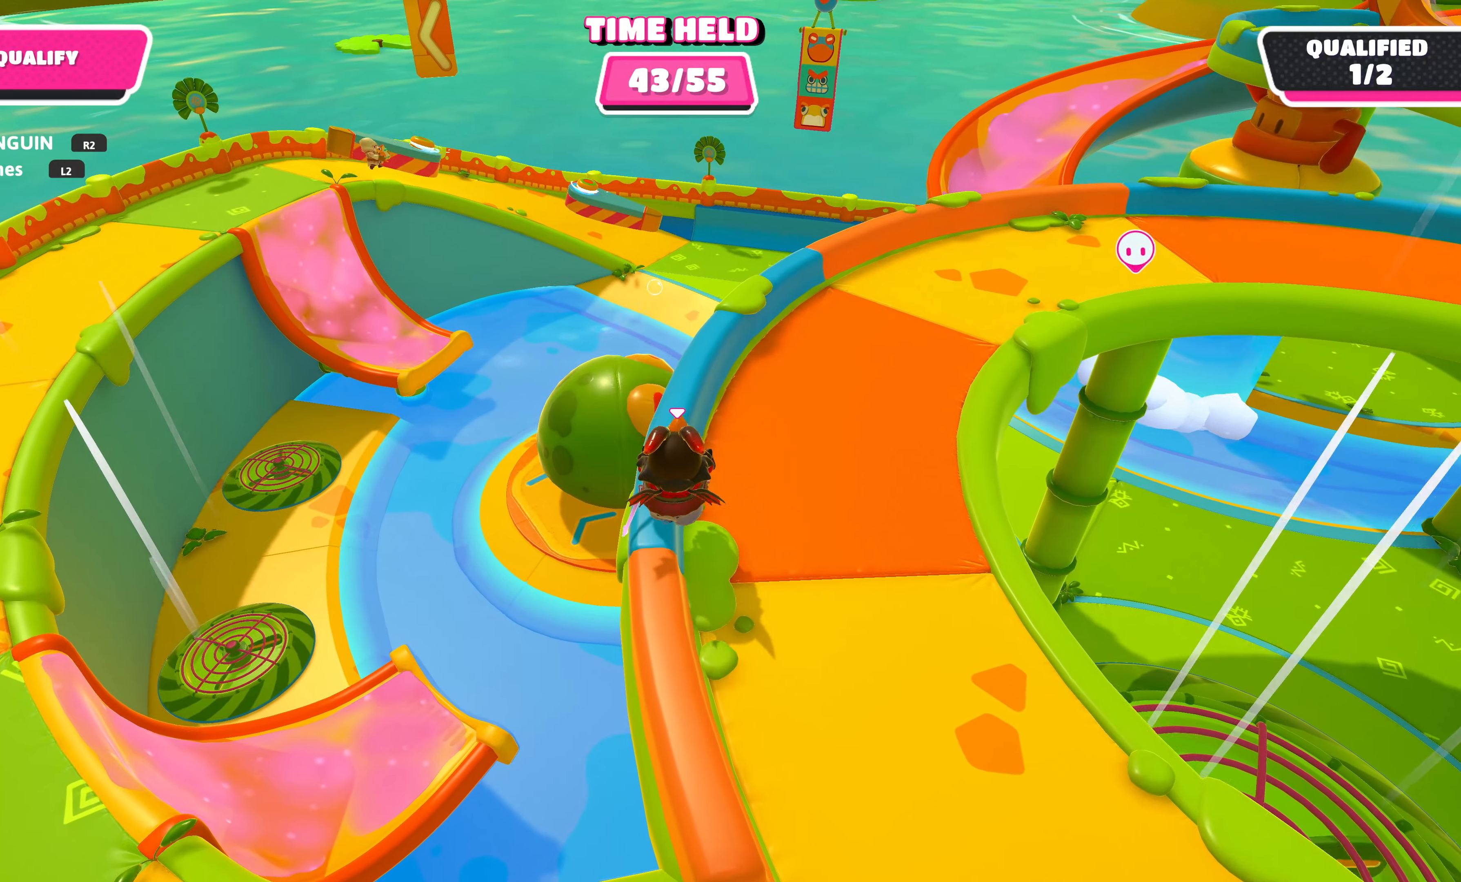
{"buttons": ["R2"], "left_stick": "up", "right_stick": "center", "events": [[133, "left_stick", "up"], [317, "right_stick", "right"], [417, "right_stick", "center"]]}
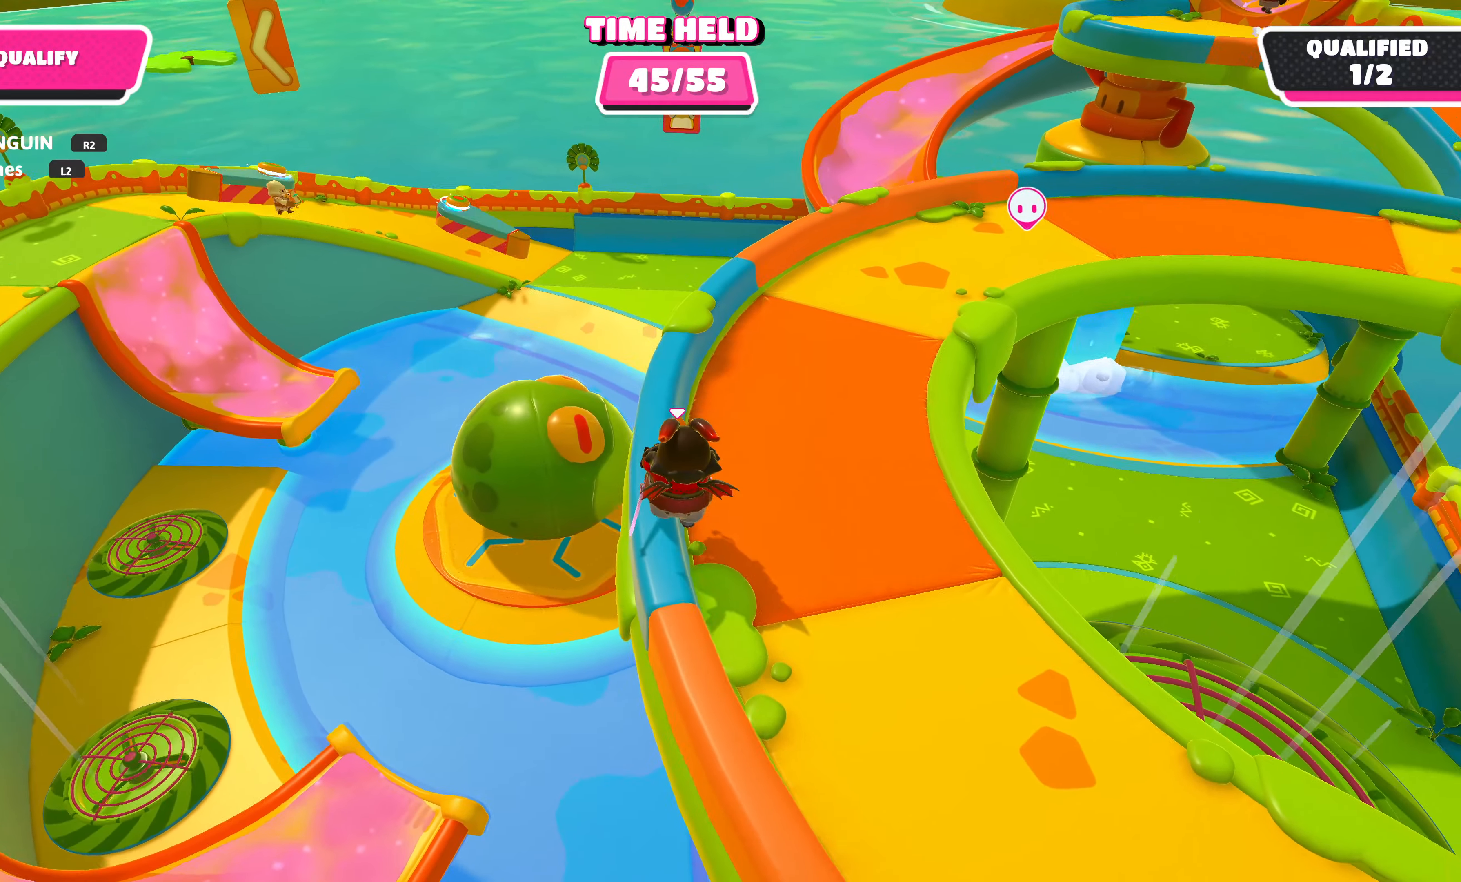
{"buttons": ["R2"], "left_stick": "up-left", "right_stick": "center", "events": [[200, "left_stick", "up-left"]]}
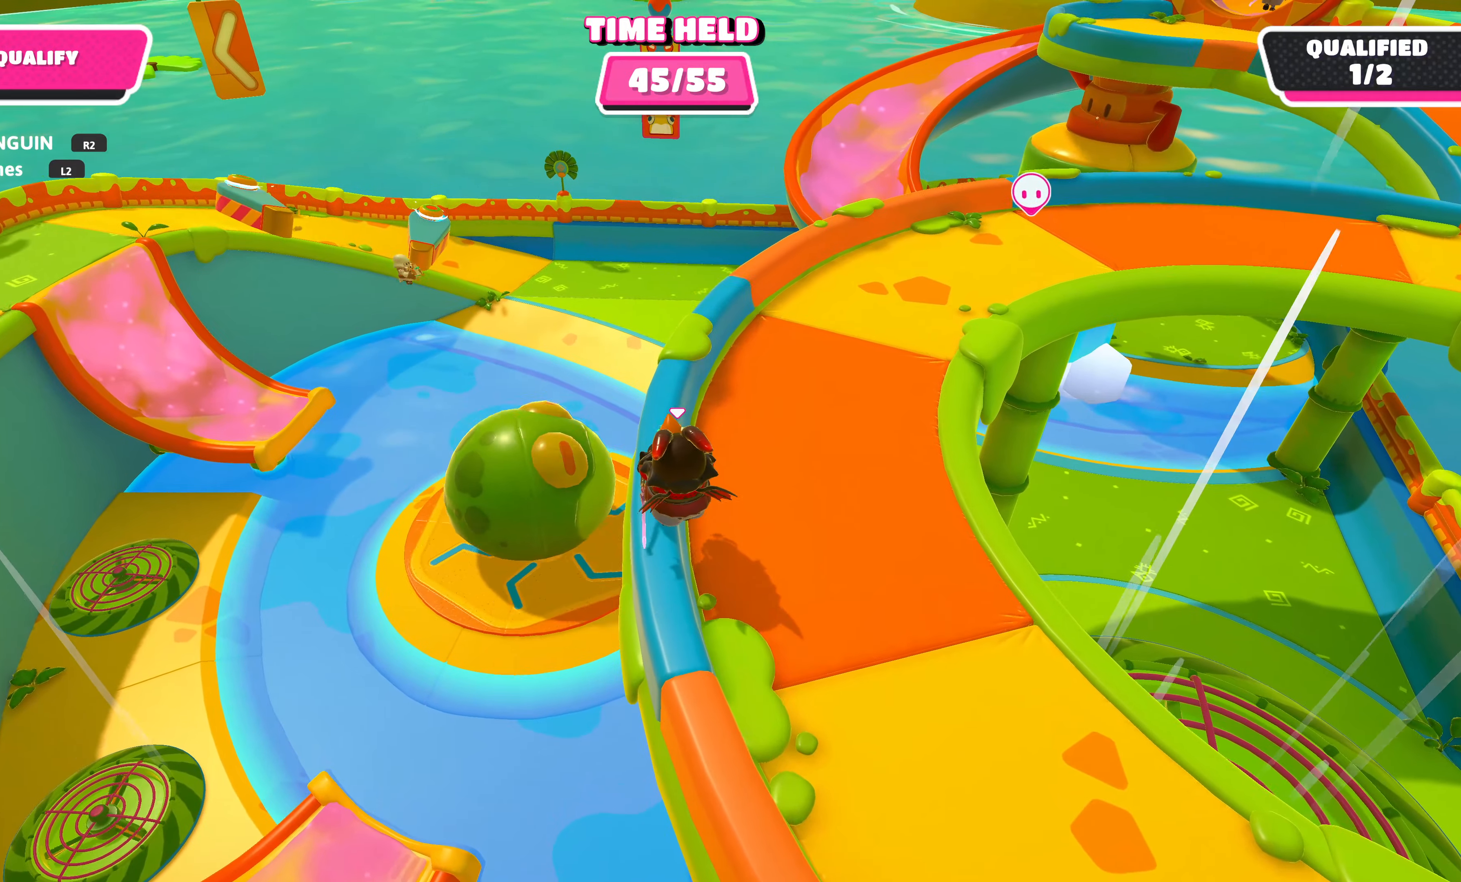
{"buttons": ["R2"], "left_stick": "up-left", "right_stick": "center", "events": [[183, "left_stick", "up"], [233, "right_stick", "right"], [300, "left_stick", "up-left"], [300, "right_stick", "center"]]}
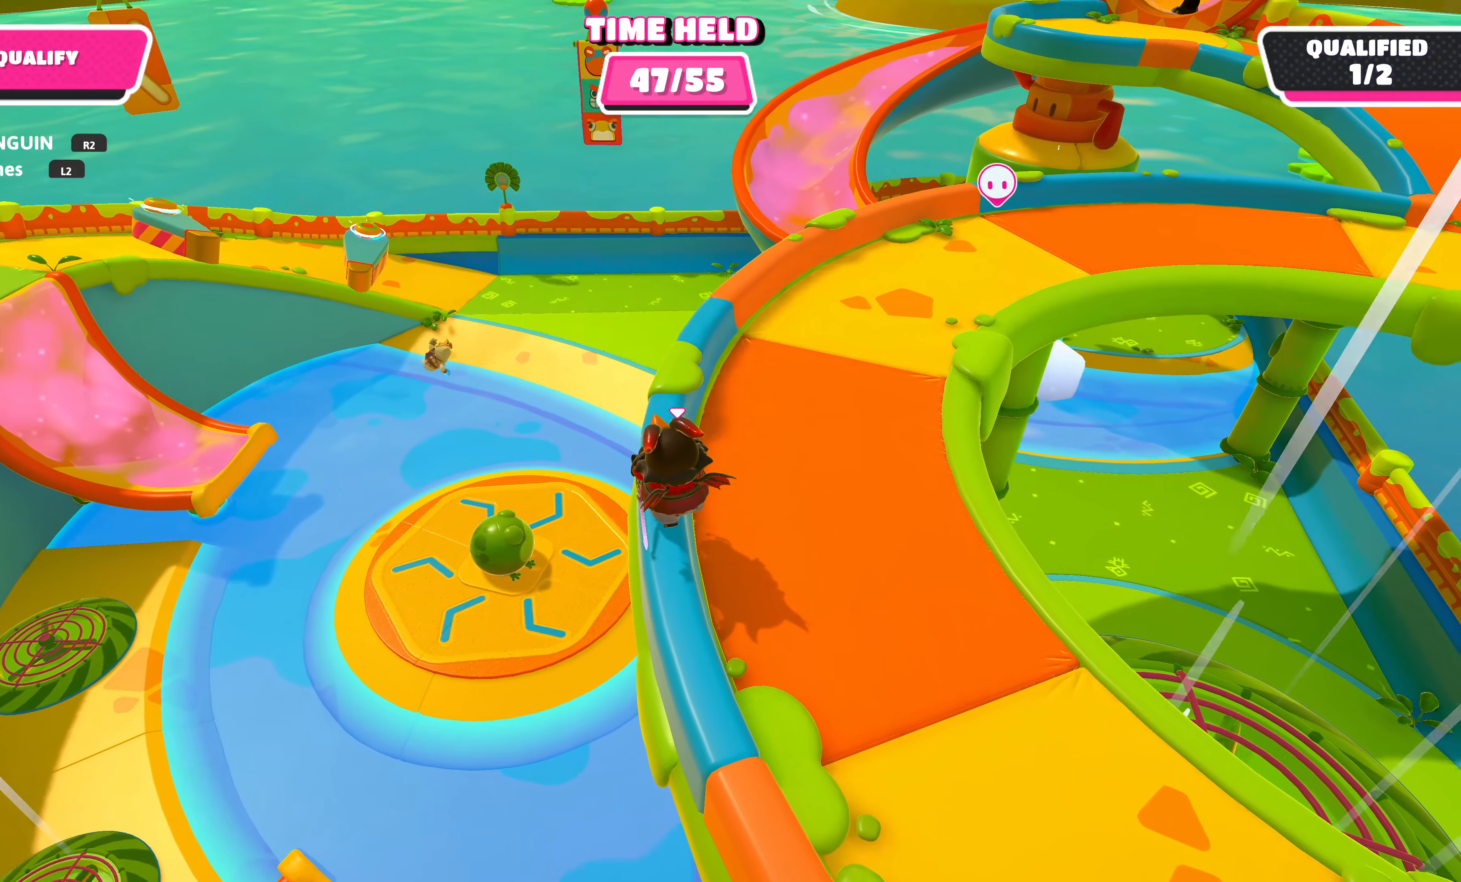
{"buttons": ["R2"], "left_stick": "up-left", "right_stick": "up-right", "events": [[133, "right_stick", "right"], [183, "left_stick", "up"], [300, "right_stick", "center"], [350, "left_stick", "up-left"], [483, "right_stick", "up-right"]]}
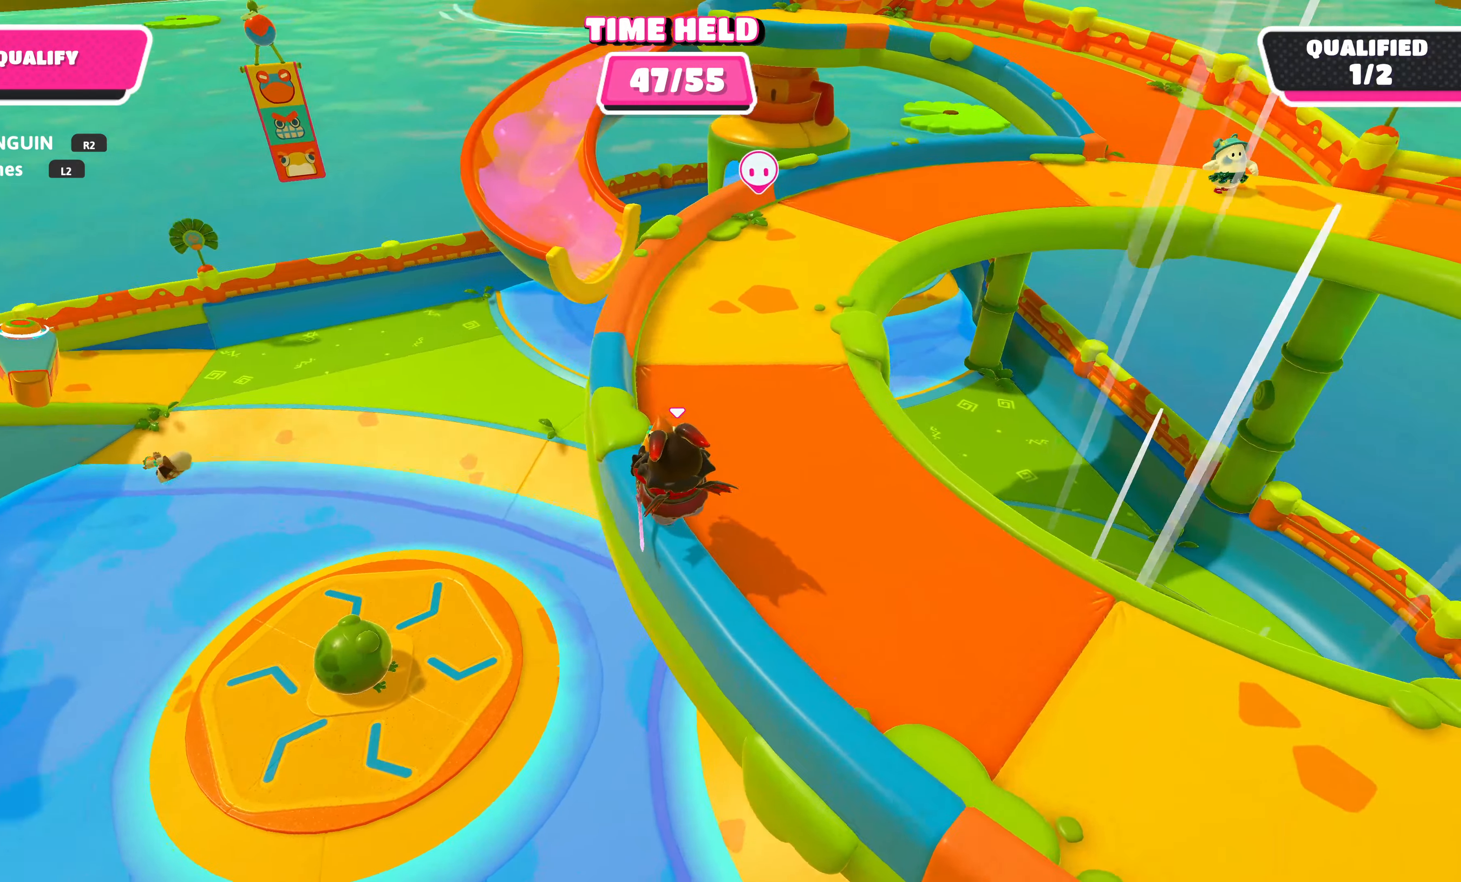
{"buttons": ["R2"], "left_stick": "up-left", "right_stick": "center", "events": [[117, "right_stick", "center"]]}
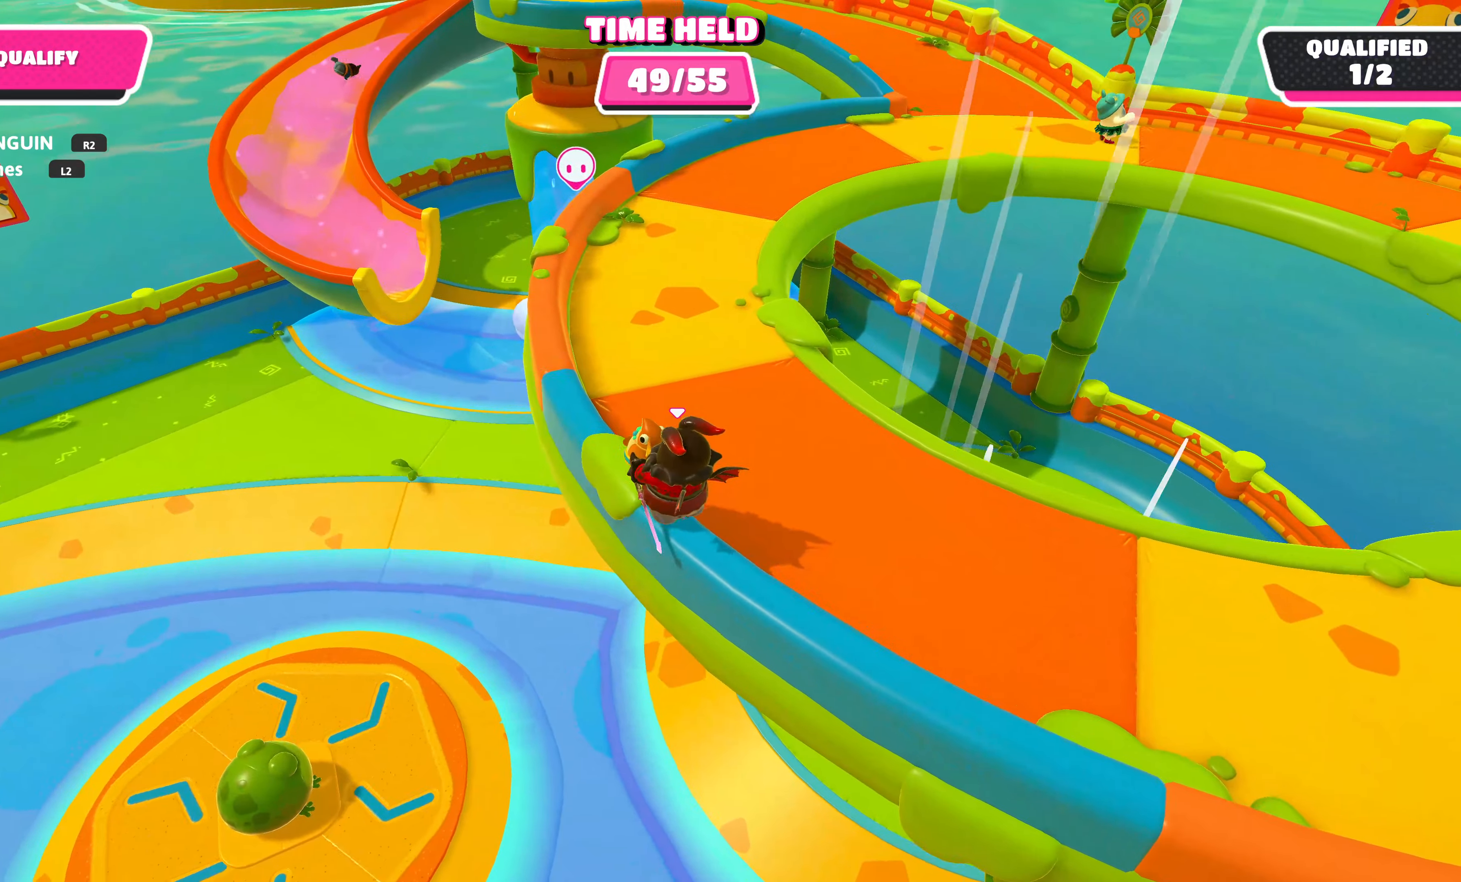
{"buttons": ["R2"], "left_stick": "up-left", "right_stick": "right", "events": [[117, "right_stick", "right"], [250, "right_stick", "center"], [450, "right_stick", "right"]]}
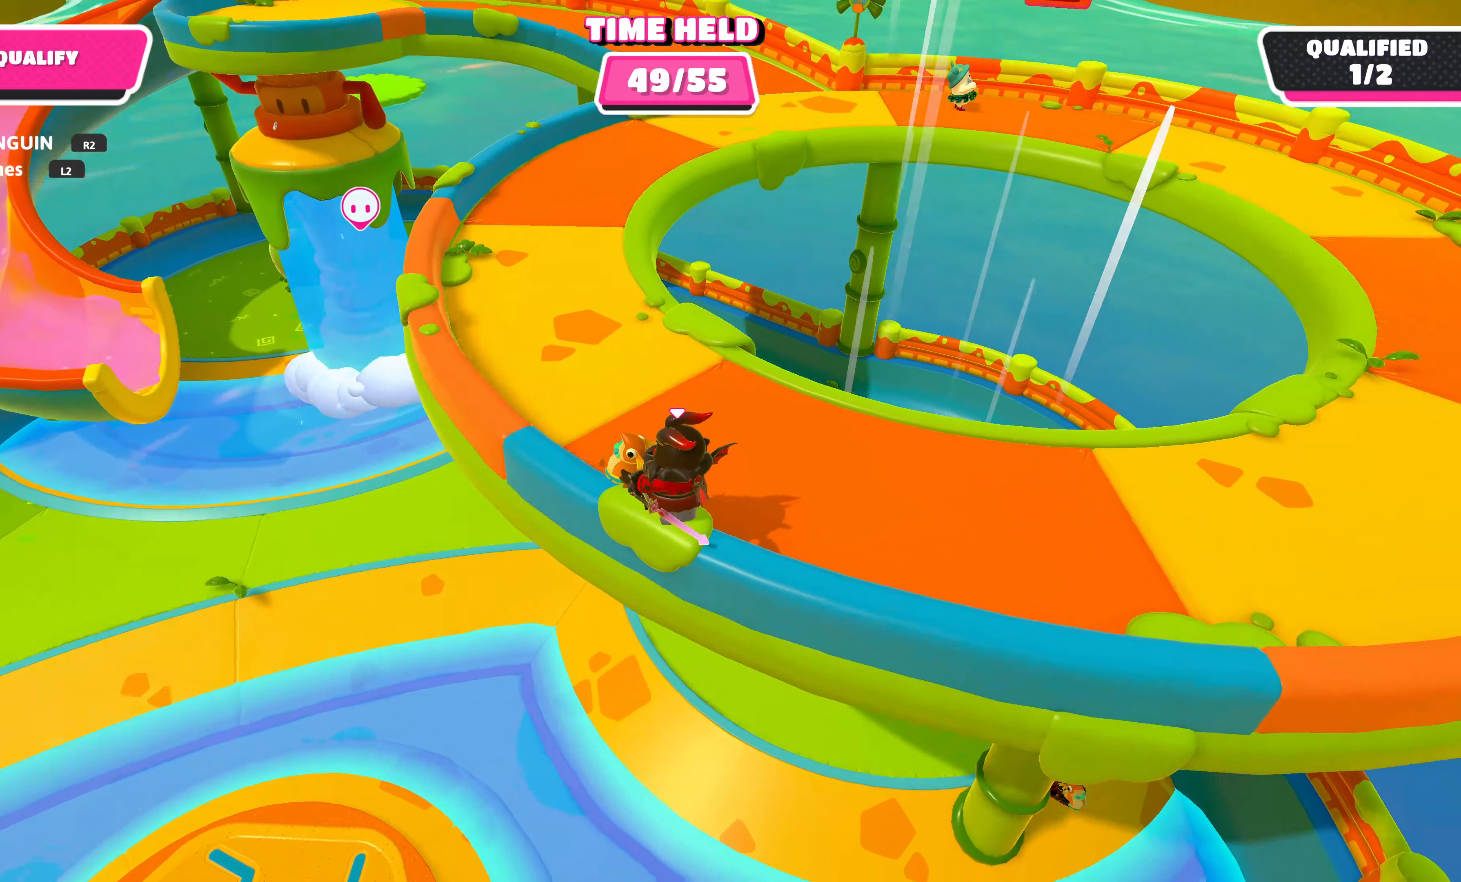
{"buttons": ["R2"], "left_stick": "left", "right_stick": "center", "events": [[100, "right_stick", "center"], [317, "left_stick", "left"]]}
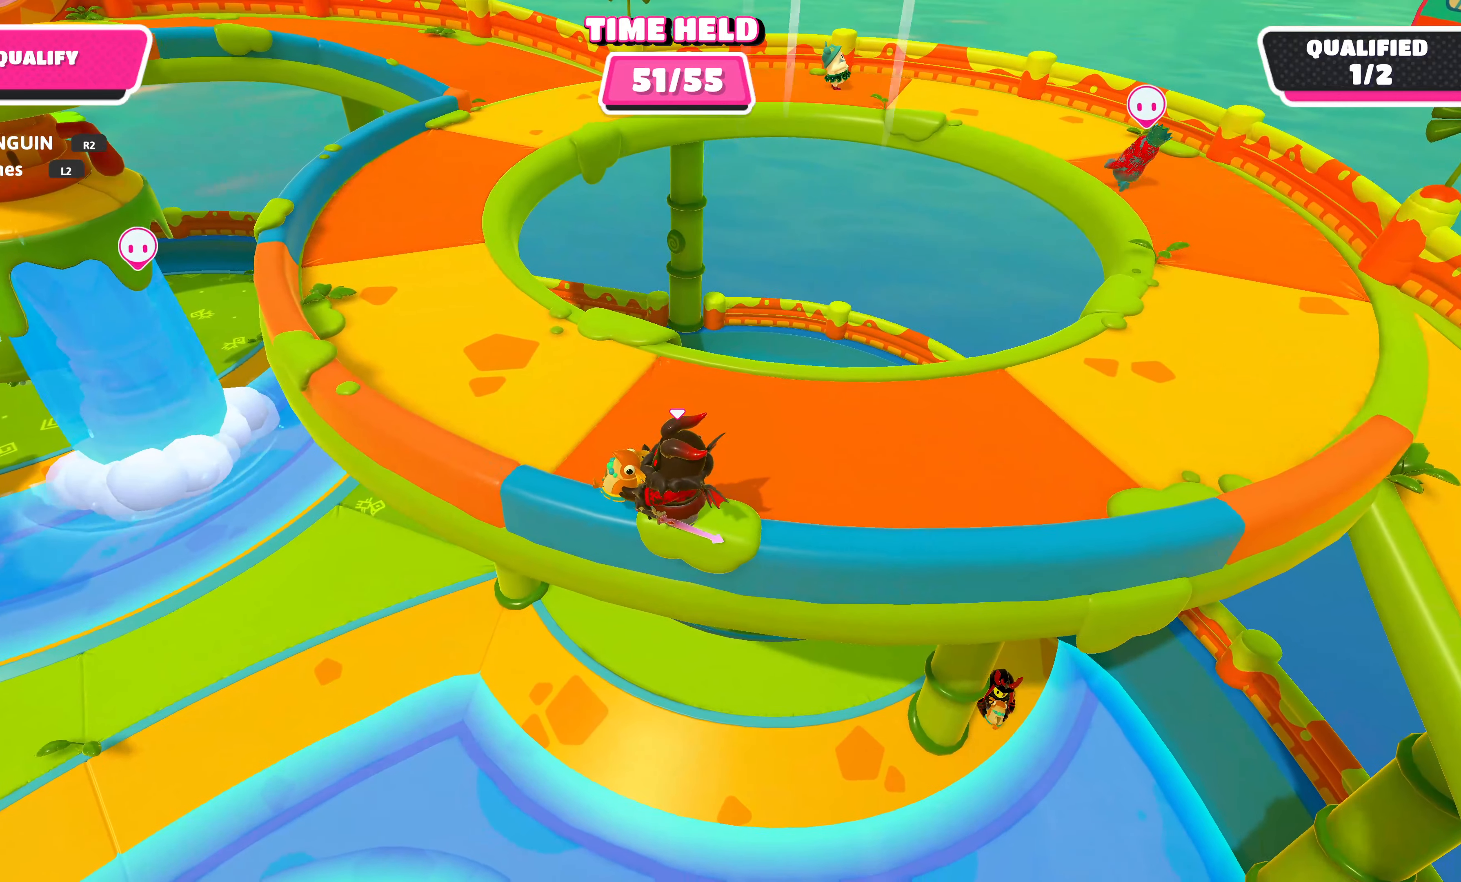
{"buttons": ["R2"], "left_stick": "center", "right_stick": "center", "events": [[50, "left_stick", "up-left"], [434, "left_stick", "center"]]}
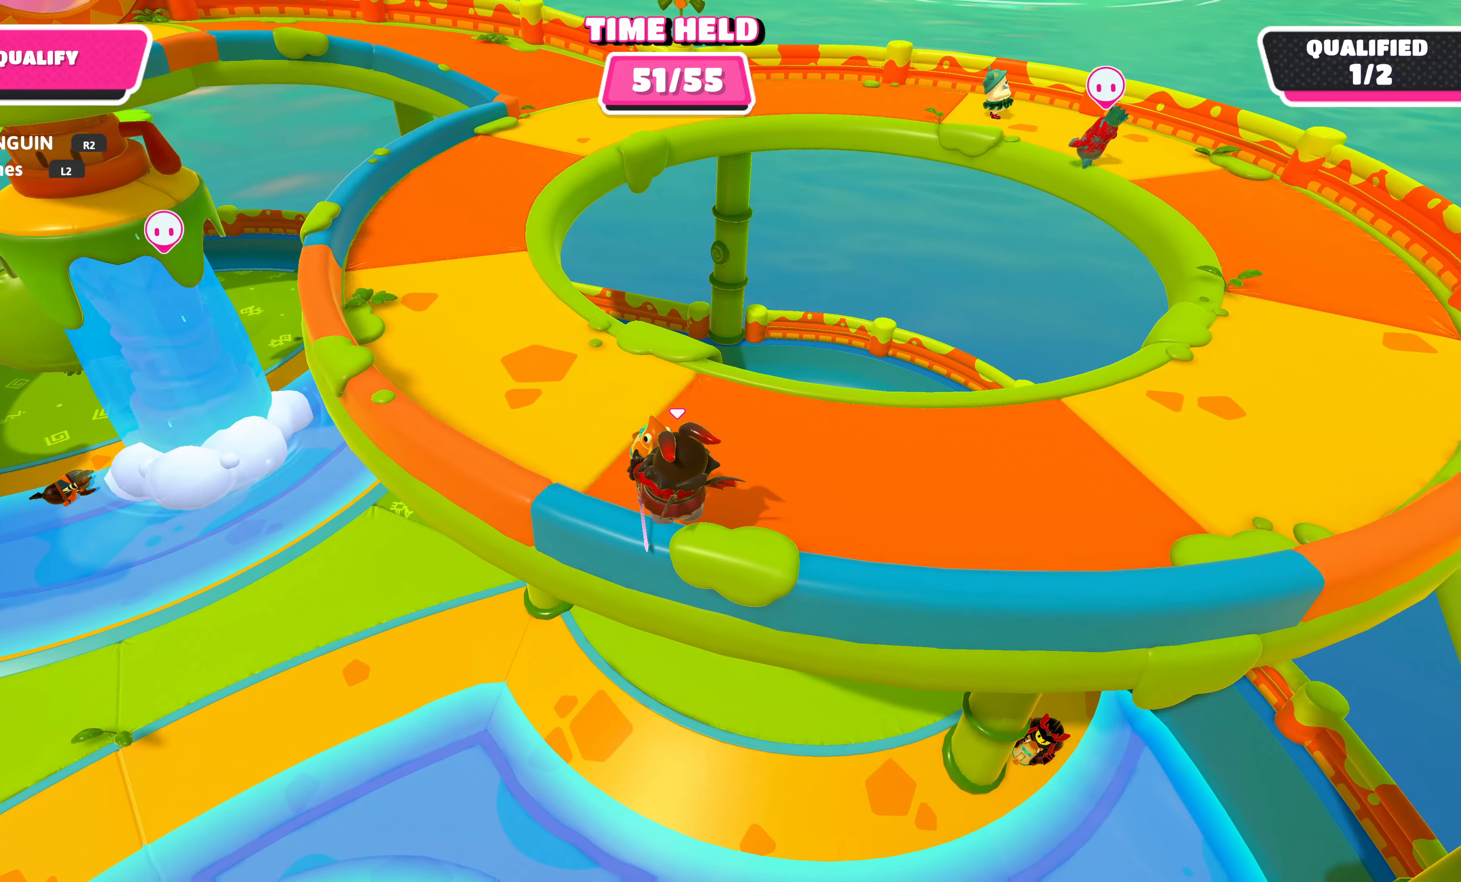
{"buttons": ["R2"], "left_stick": "center", "right_stick": "down-right", "events": [[417, "right_stick", "down-right"]]}
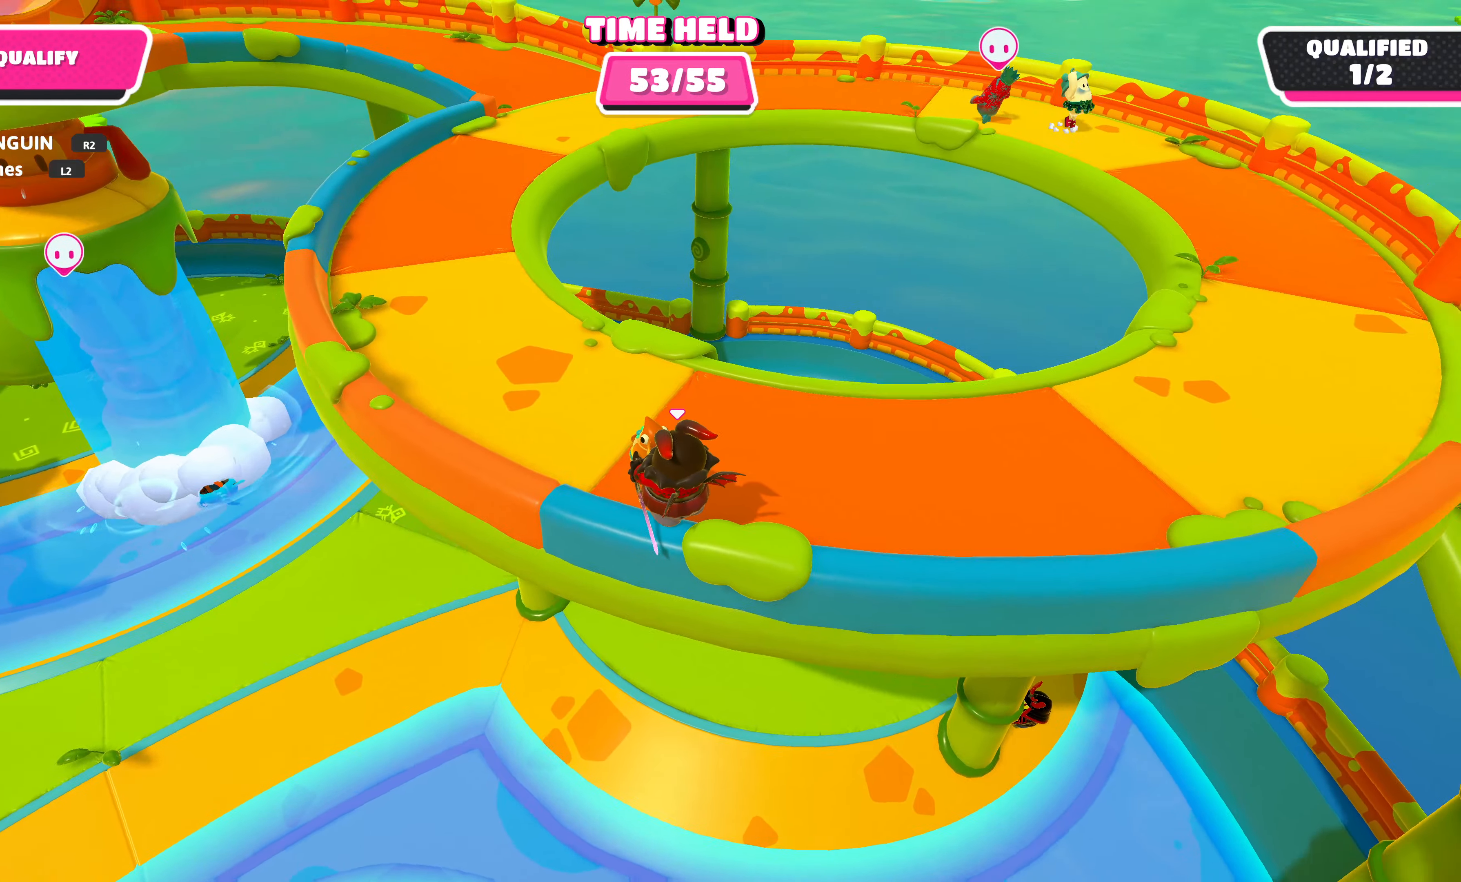
{"buttons": ["R2"], "left_stick": "center", "right_stick": "center", "events": [[117, "right_stick", "down"], [217, "right_stick", "center"]]}
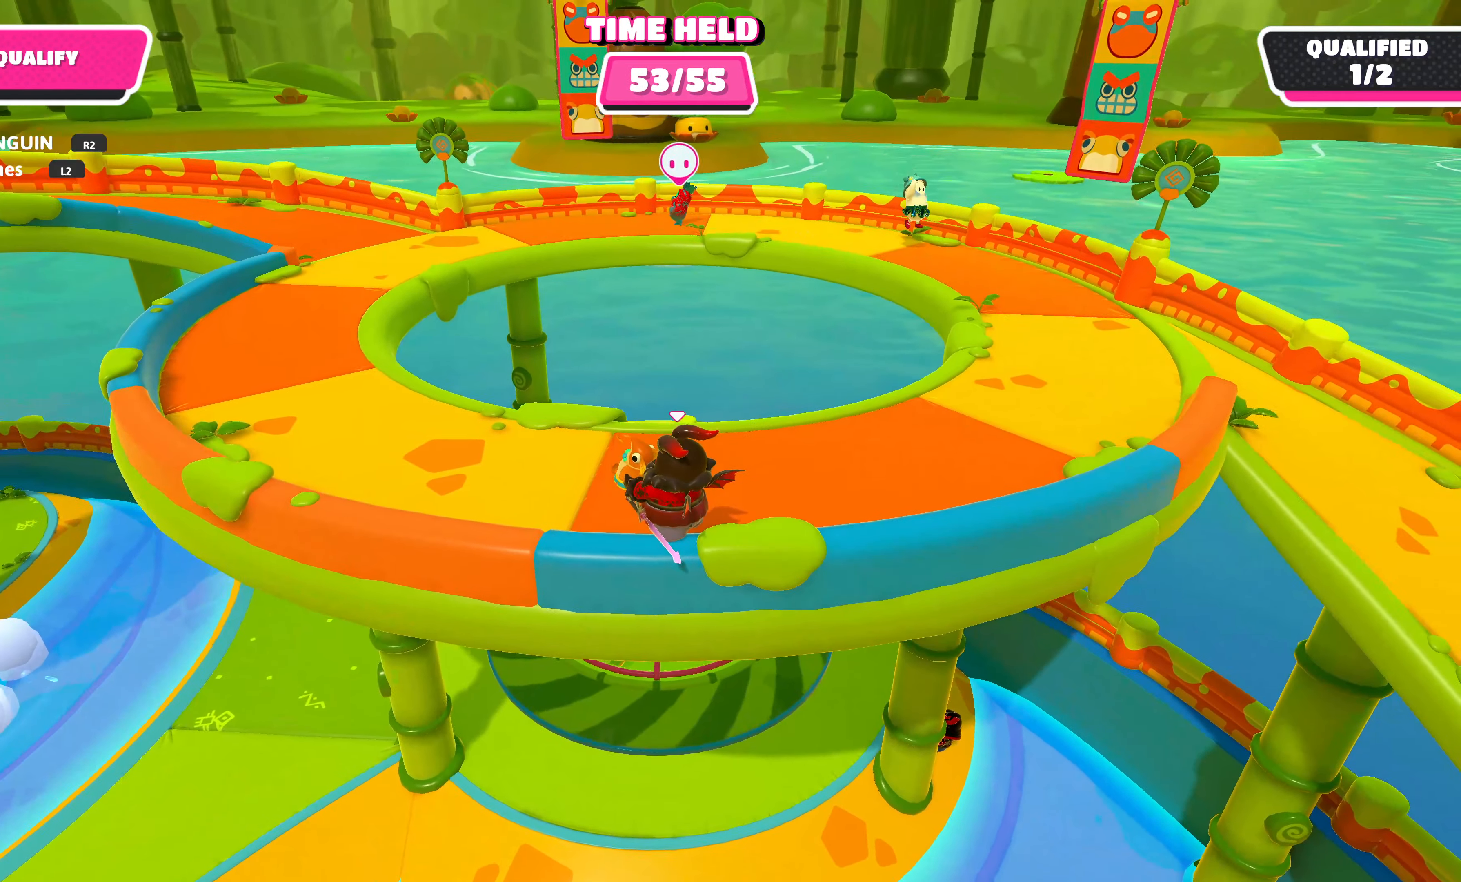
{"buttons": ["R2"], "left_stick": "center", "right_stick": "center", "events": [[217, "left_stick", "down-left"], [300, "left_stick", "center"]]}
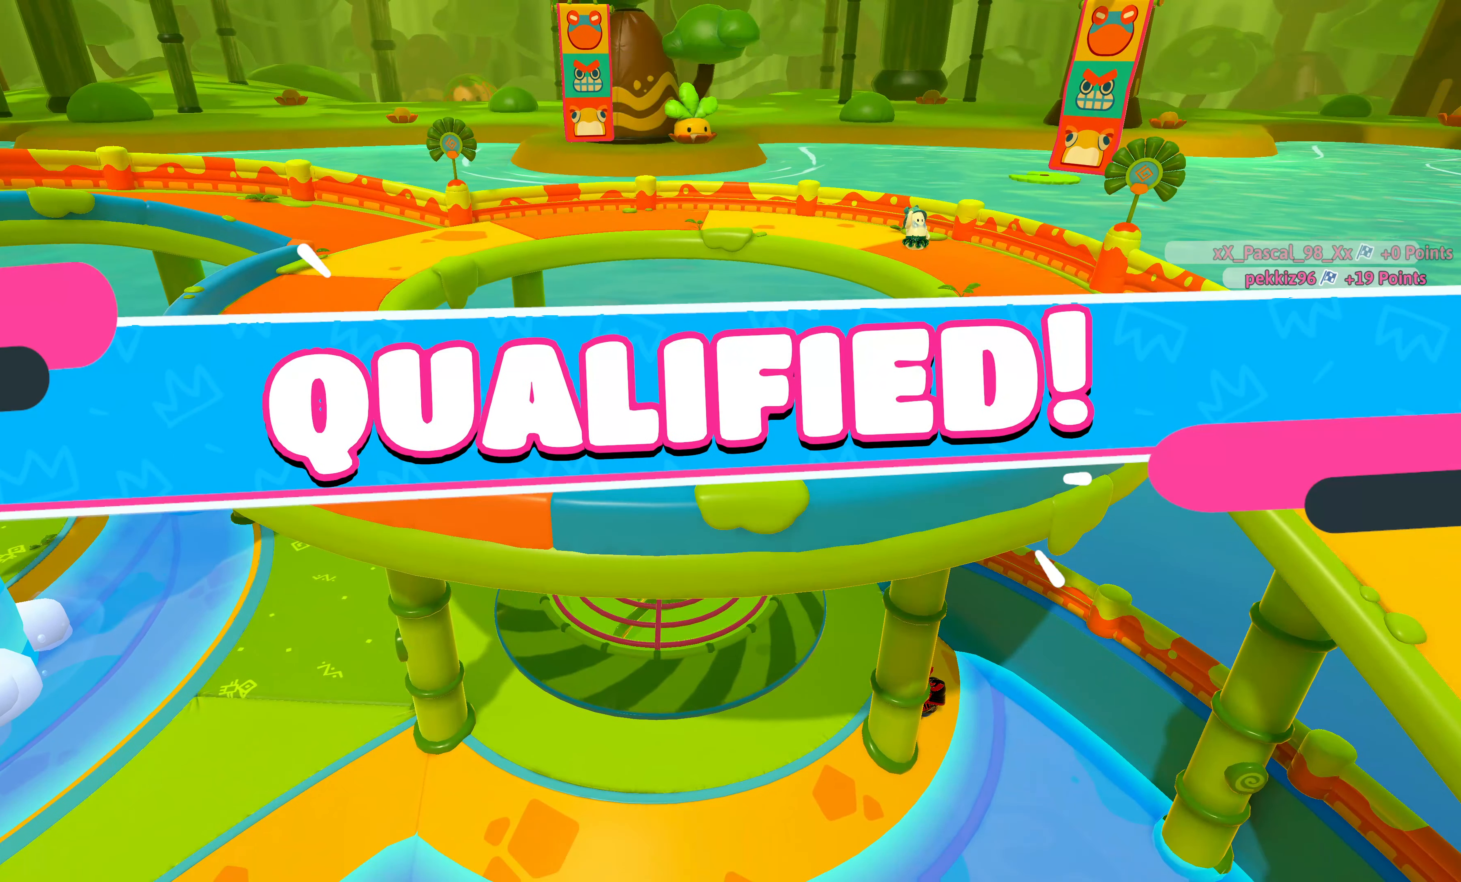
{"buttons": ["R2"], "left_stick": "center", "right_stick": "center", "events": []}
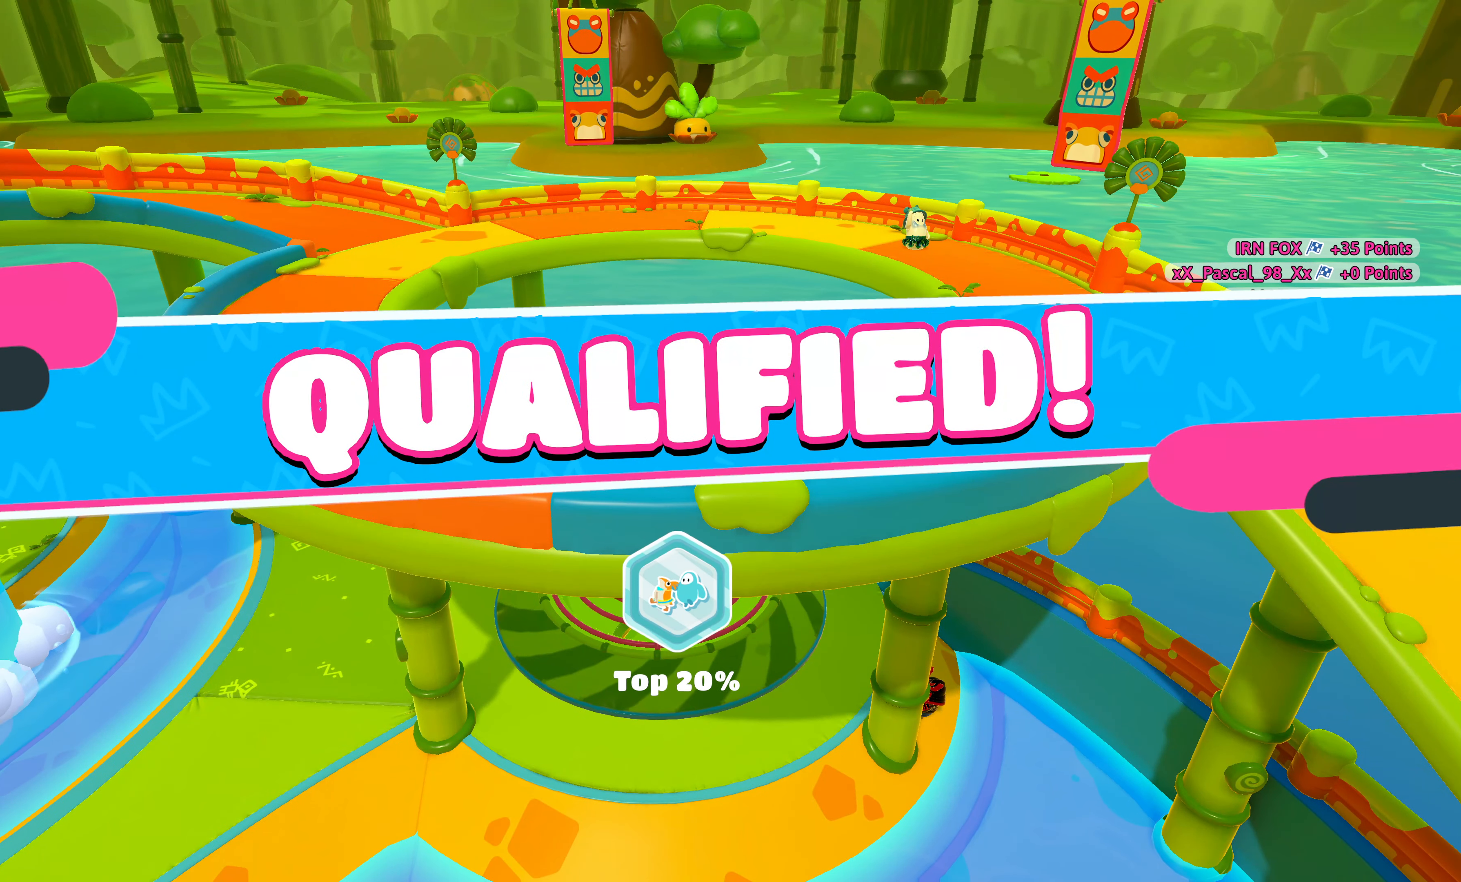
{"buttons": ["R2"], "left_stick": "center", "right_stick": "center", "events": []}
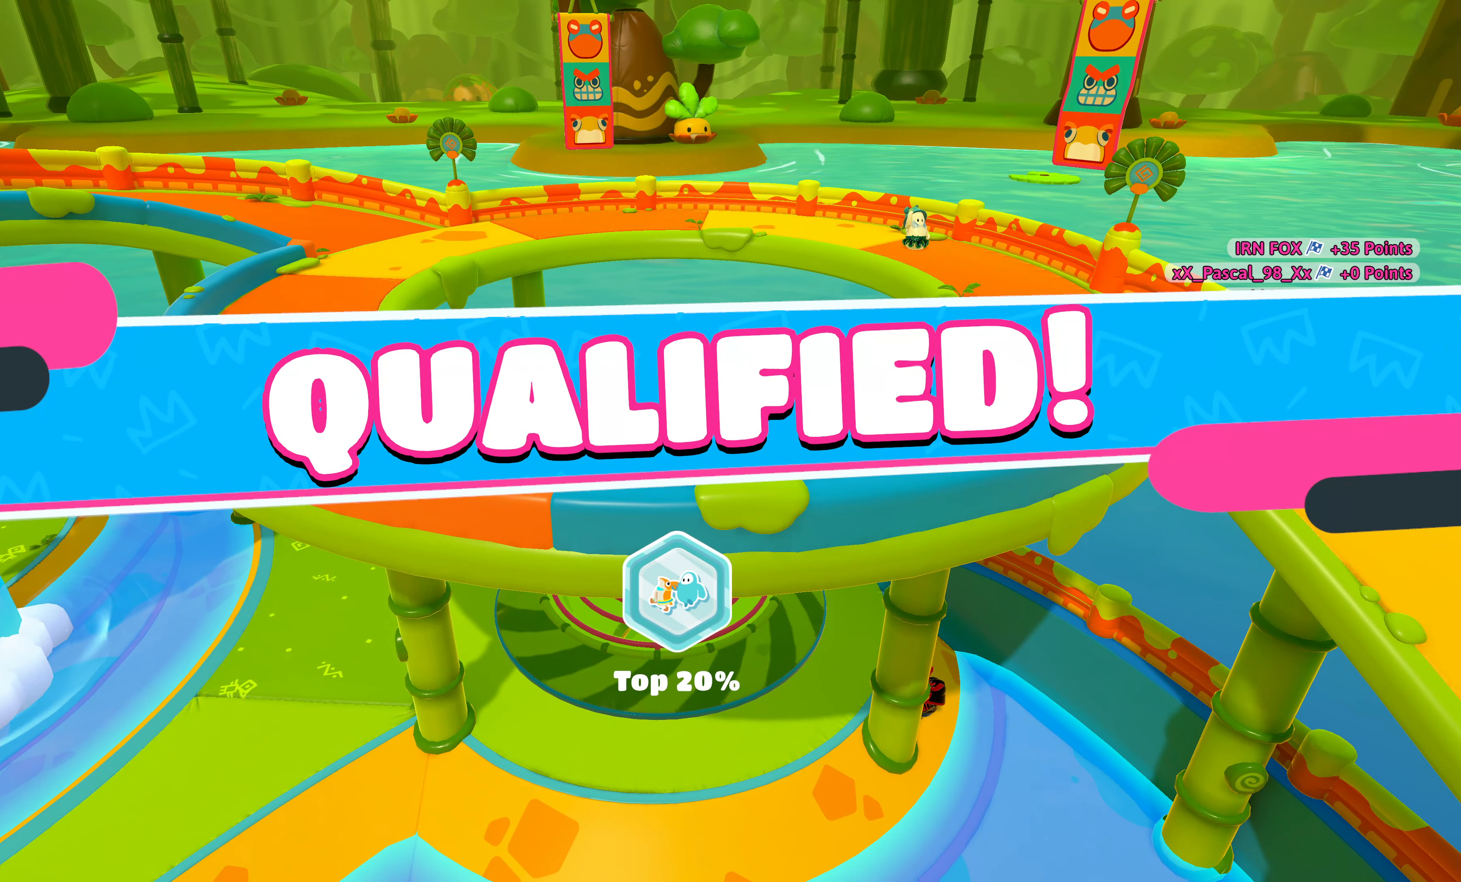
{"buttons": [], "left_stick": "center", "right_stick": "center", "events": [[217, "R2", "up"]]}